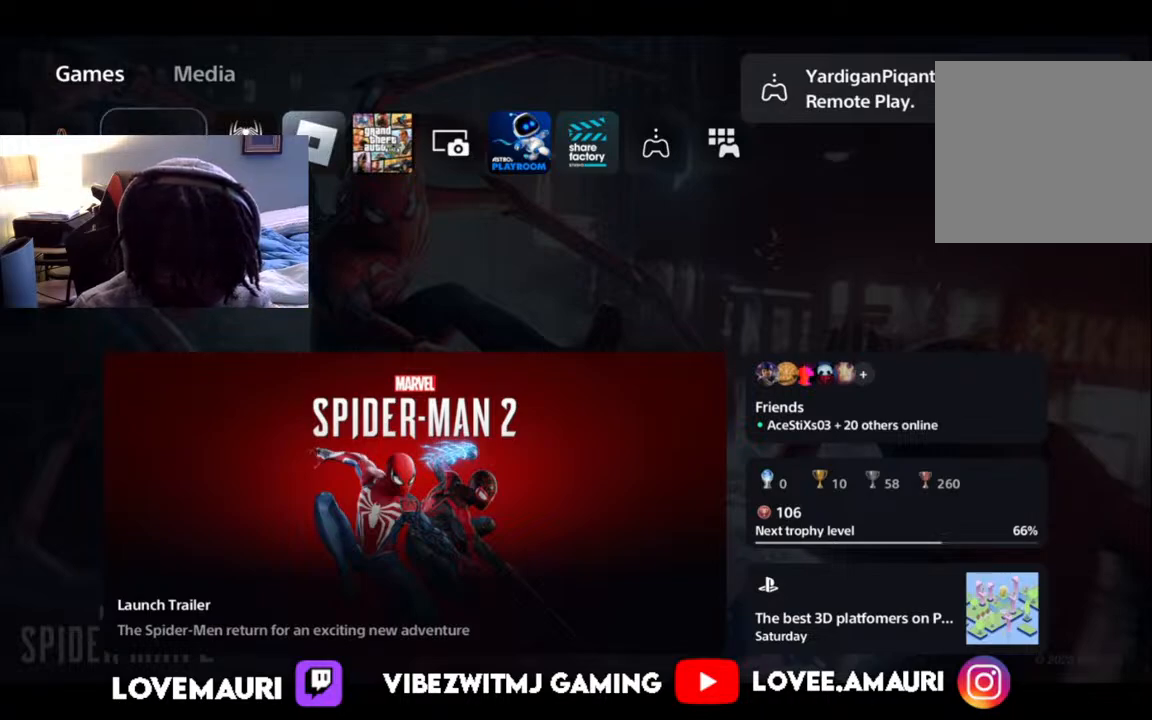
Gameplay with a controller (PlayStation layout); each line is a JSON object with the inputs held at the frame after it. "events" lists button and stick changes between this image and that frame as [ms after this image, input, new state], when the widget could be followed in between.
{"buttons": [], "left_stick": "right", "right_stick": "center", "events": [[433, "left_stick", "right"]]}
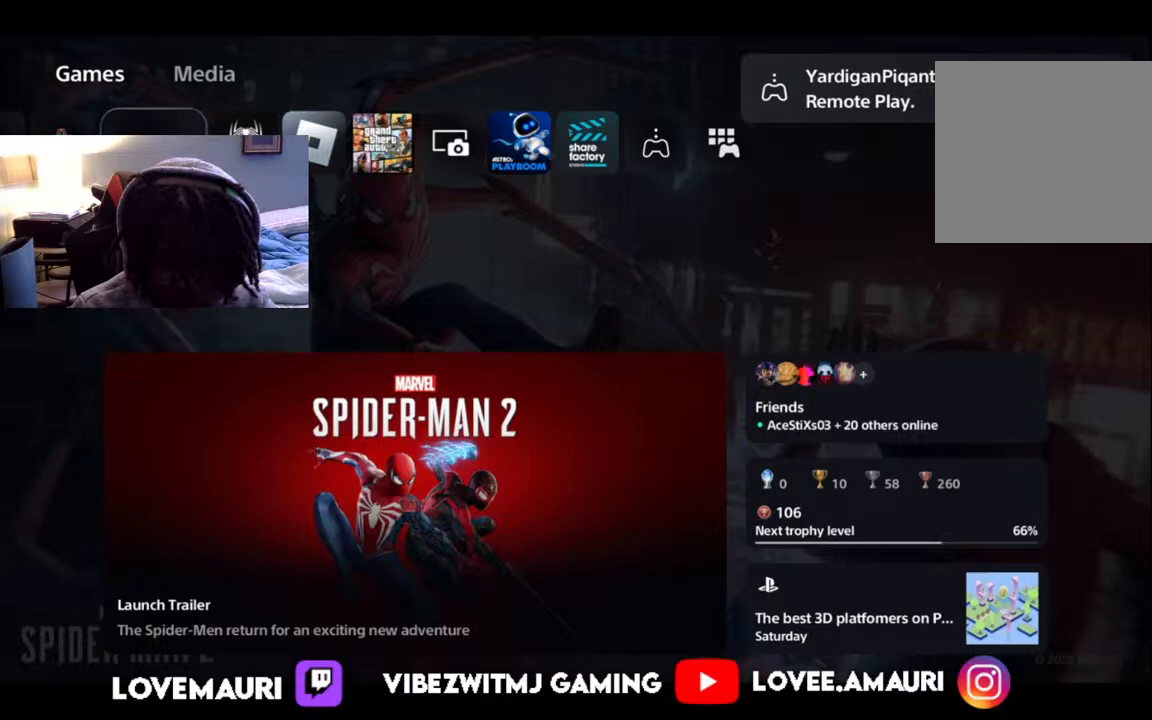
{"buttons": [], "left_stick": "center", "right_stick": "center", "events": [[33, "left_stick", "center"]]}
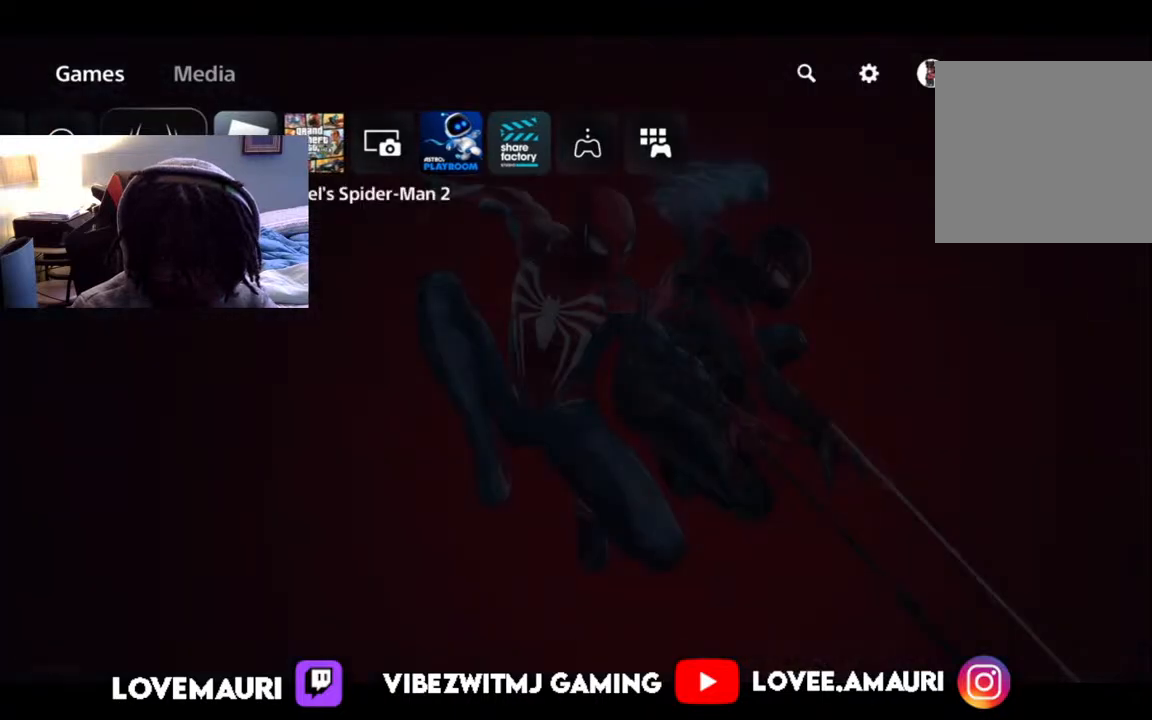
{"buttons": [], "left_stick": "center", "right_stick": "center", "events": []}
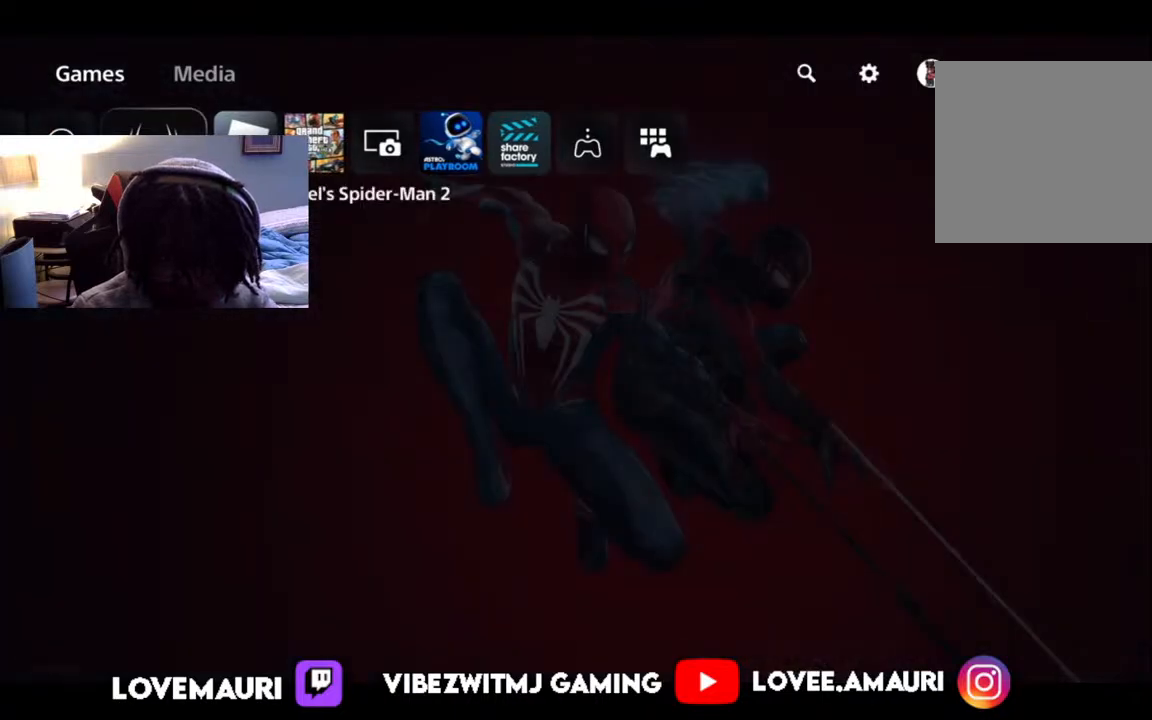
{"buttons": [], "left_stick": "center", "right_stick": "center", "events": []}
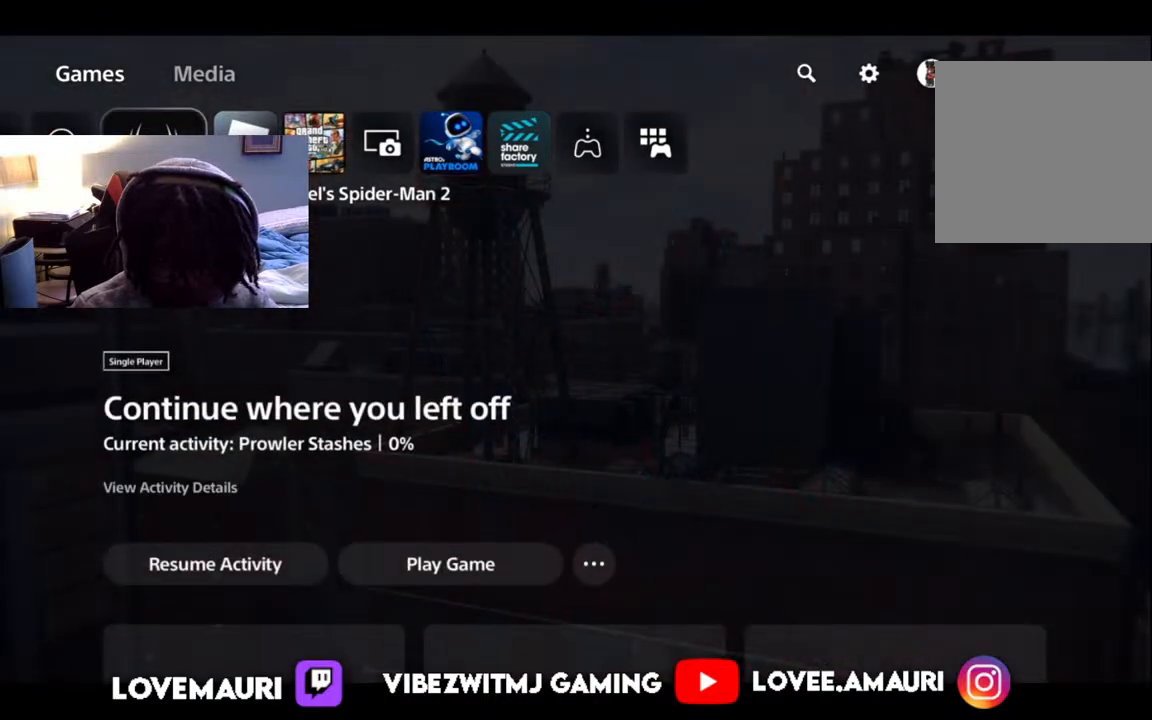
{"buttons": [], "left_stick": "center", "right_stick": "center", "events": [[33, "CROSS", "down"], [233, "CROSS", "up"]]}